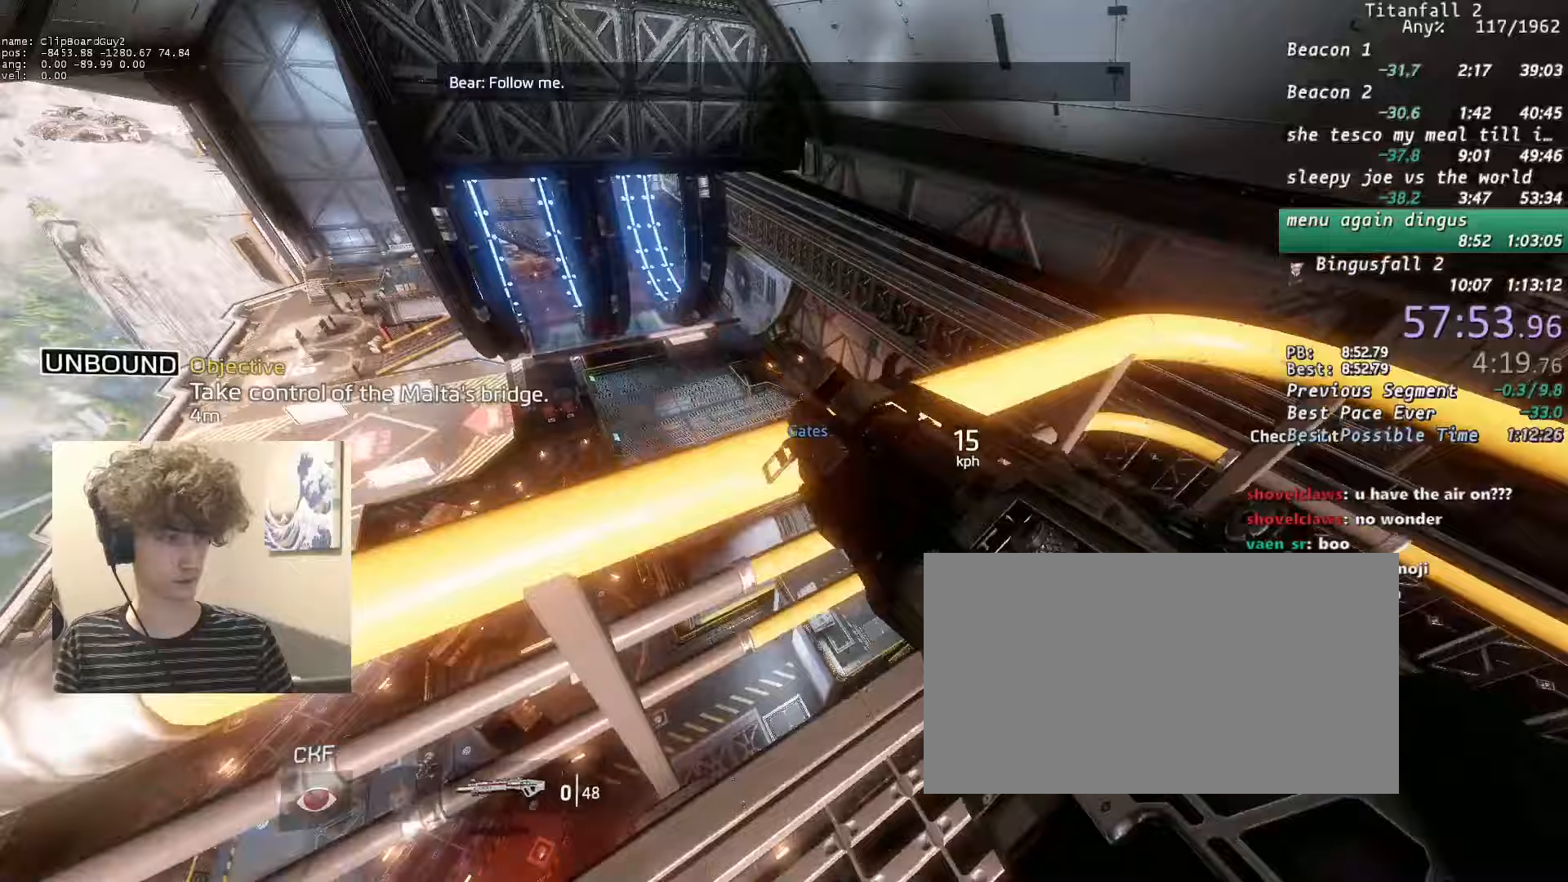
Gameplay with keyboard and mouse; each line is a JSON object with the keys and mouse buttons held at the frame after it (dt_ms = milliseconds from this image to that frame). "events" lists presses ("down") and releases ("up") of "1", "2", "3", "4", "5", "a", "alt", "b", "c", "ctrl", "d", "e", "f", "g", "n", "q", "r", "s", "shift", "space", "t", "tab", "v", "w", "x", "z", "mouse_left", "mouse_middle", "mouse_right", "mouse_mb4", "mouse_mb5", "mouse_wheel_up" and "mouse_wheel_down" between this image and that frame as [ms after this image, input, new state], when the widget could be followed in between. "mouse_left", "mouse_middle", "mouse_right", "mouse_mb4", "mouse_mb5", "mouse_wheel_up", "mouse_wheel_down" = the "left", "middle", "right", "mb4", "mb5", "wheel_up", "wheel_down" buttons of the "mouse" list. No other keys are recorded. Not read: mouse_move.
{"dt_ms": 267, "keys": [], "mouse": [], "events": [[17, "space", "up"], [67, "shift", "up"], [117, "w", "up"]]}
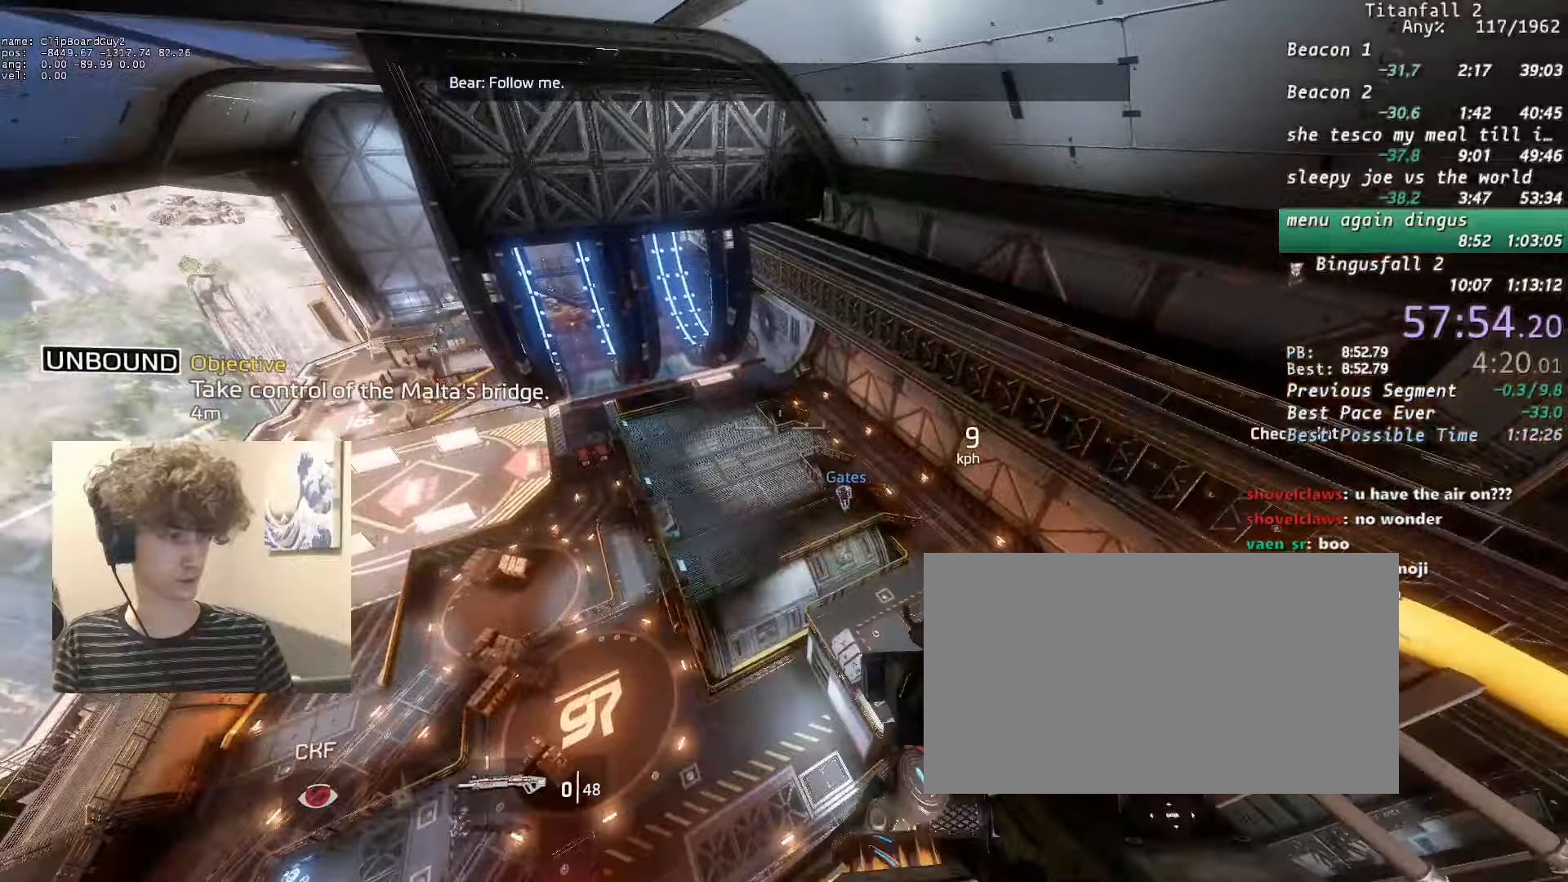
{"dt_ms": 500, "keys": [], "mouse": [], "events": [[416, "w", "down"], [466, "w", "up"]]}
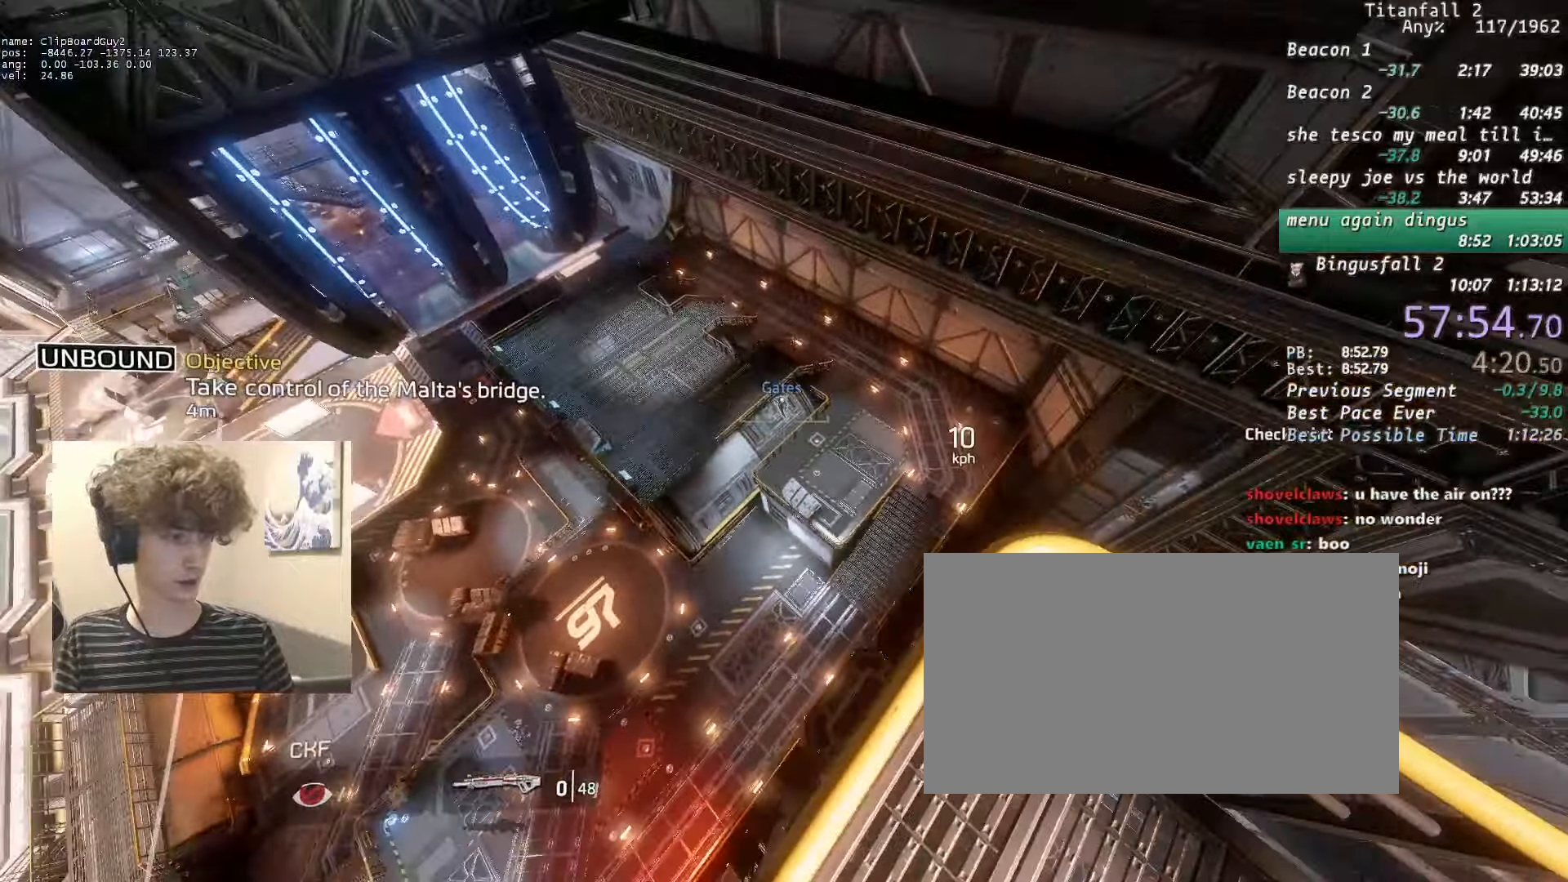
{"dt_ms": 500, "keys": [], "mouse": [], "events": []}
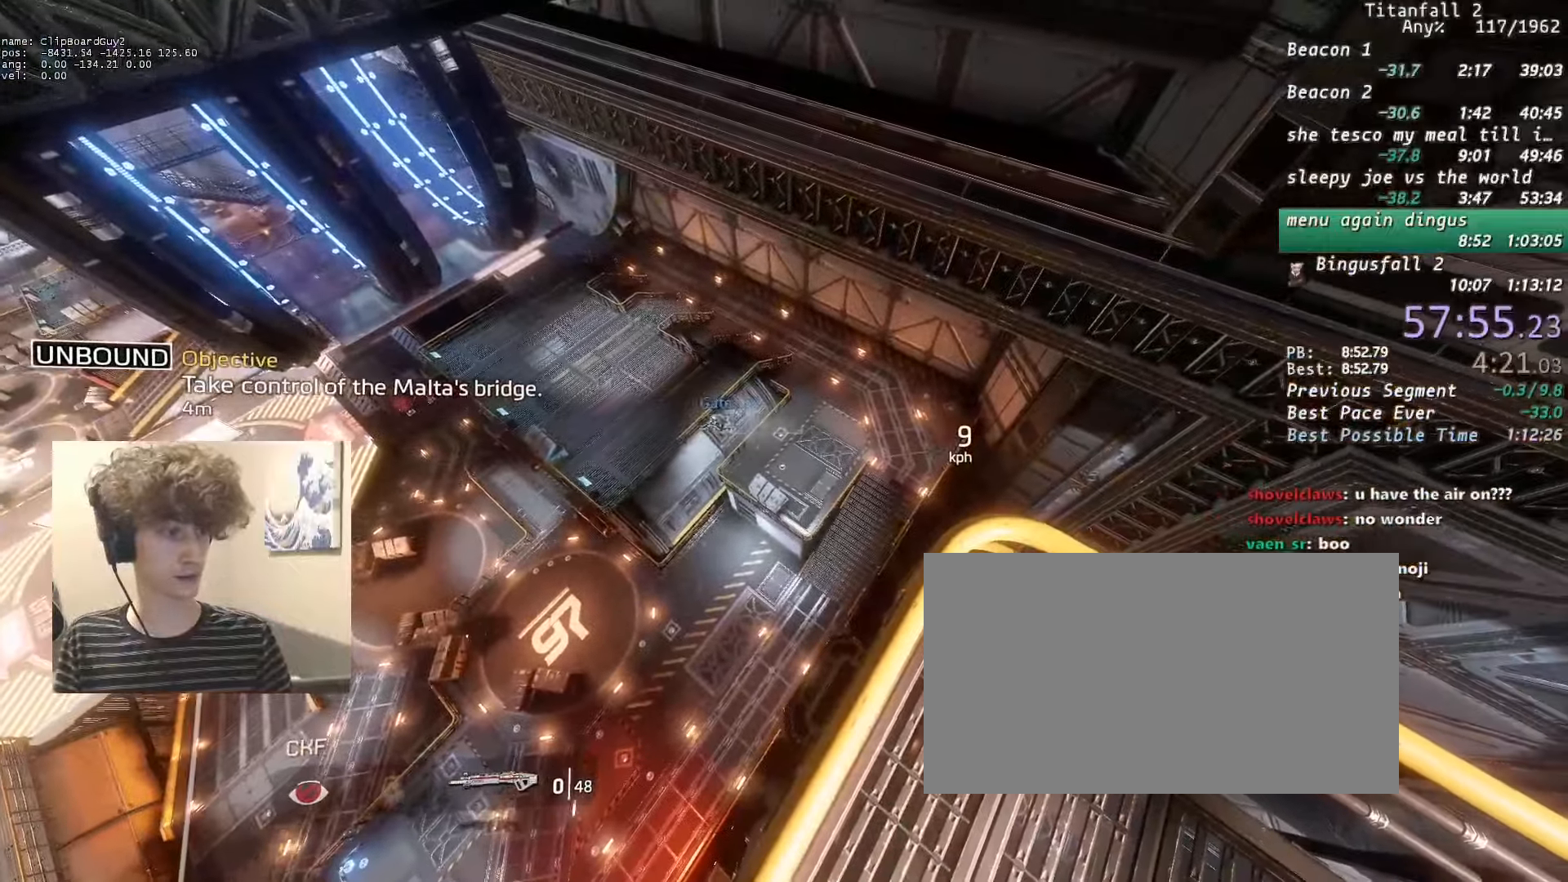
{"dt_ms": 500, "keys": [], "mouse": [], "events": []}
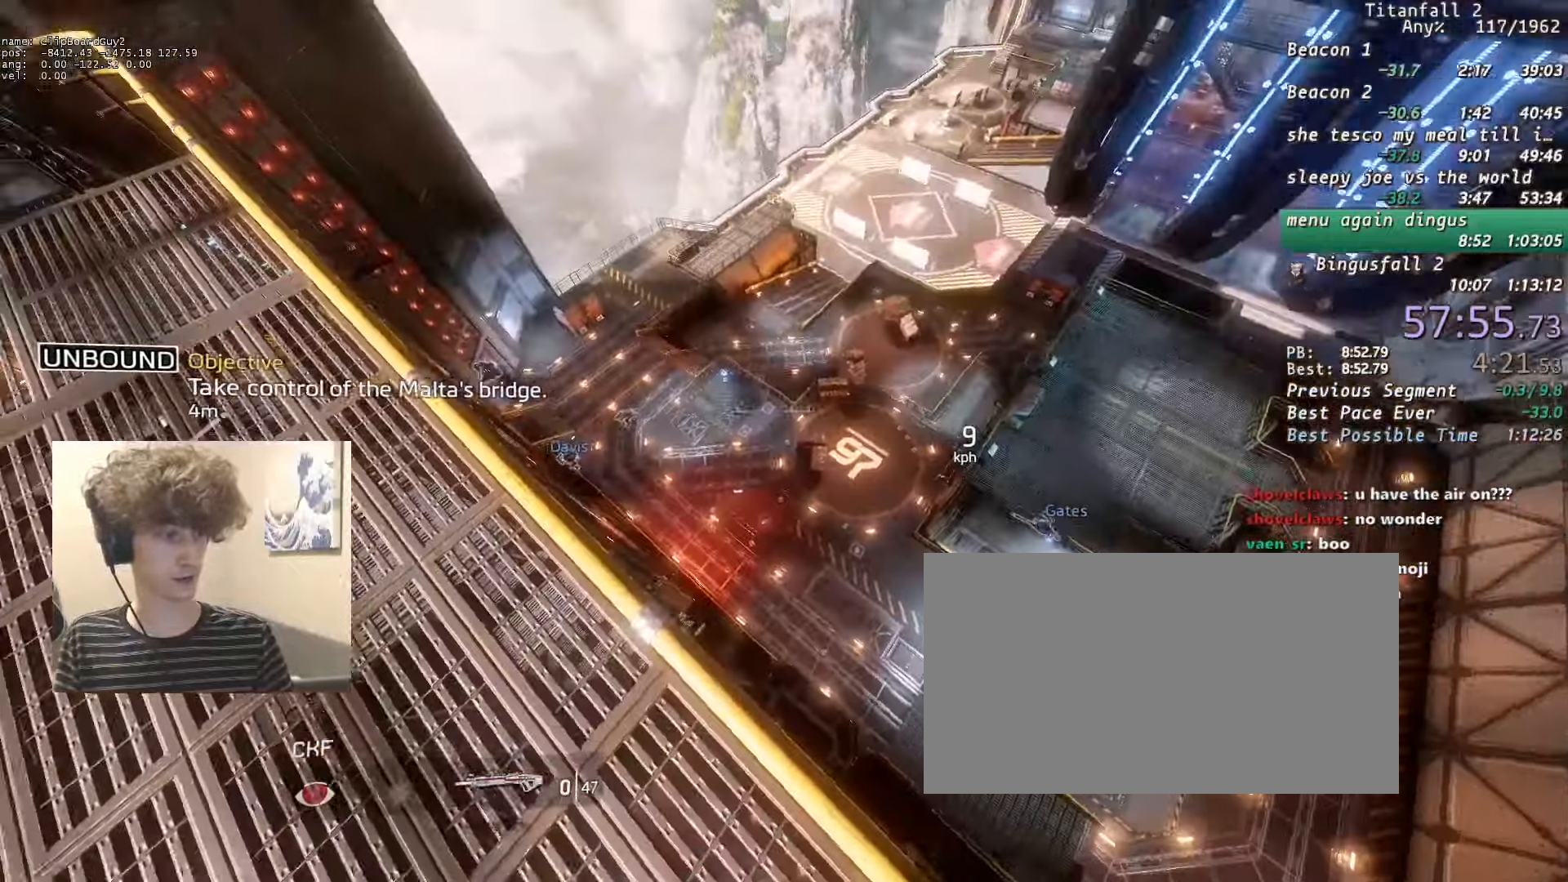
{"dt_ms": 500, "keys": [], "mouse": [], "events": []}
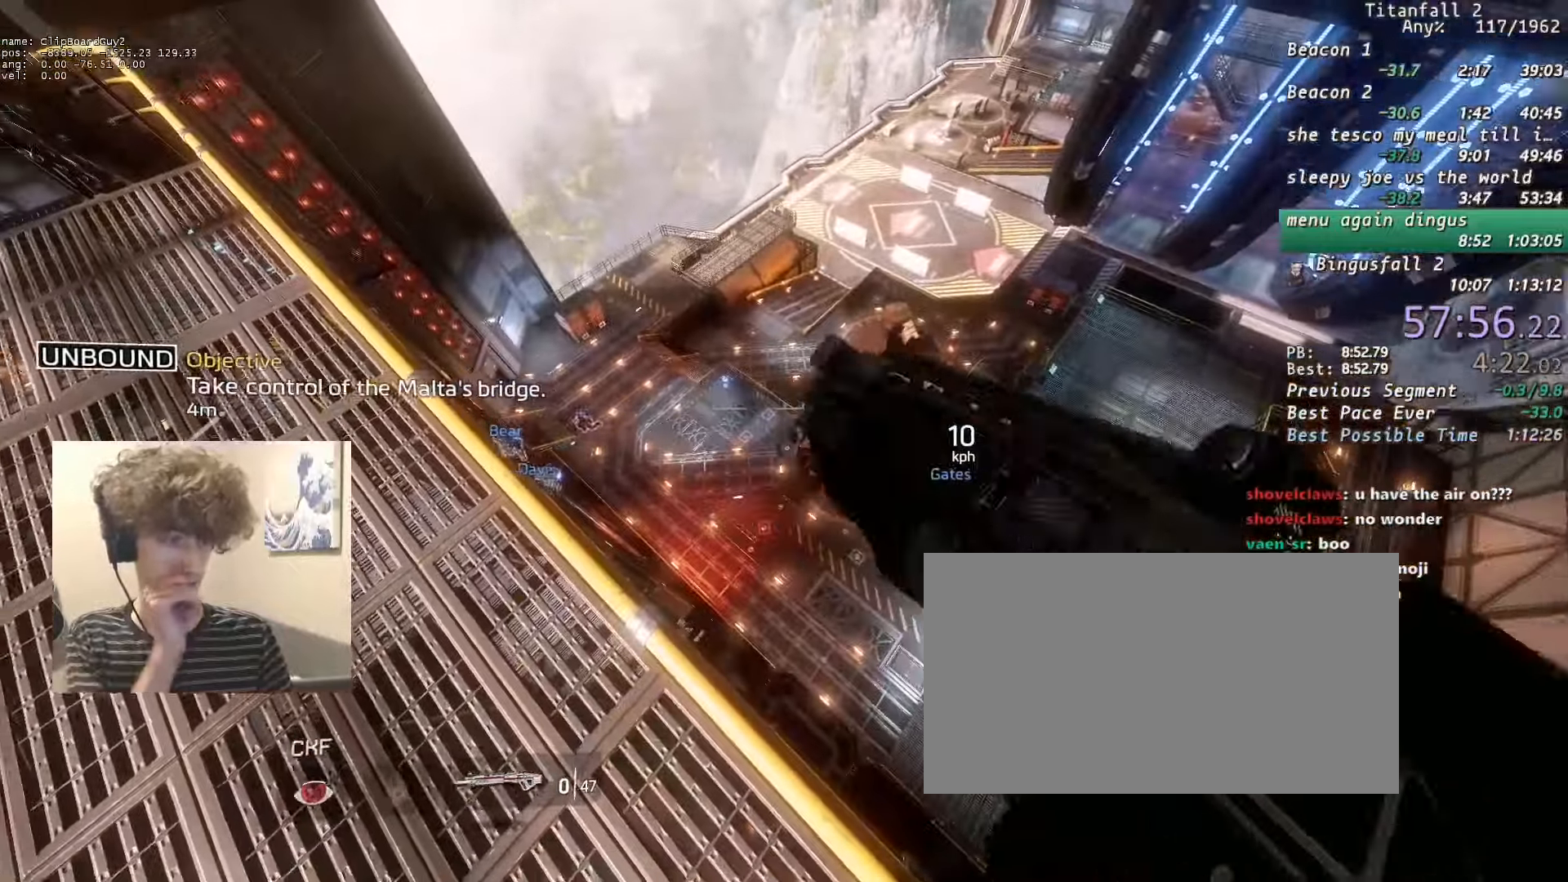
{"dt_ms": 500, "keys": [], "mouse": [], "events": []}
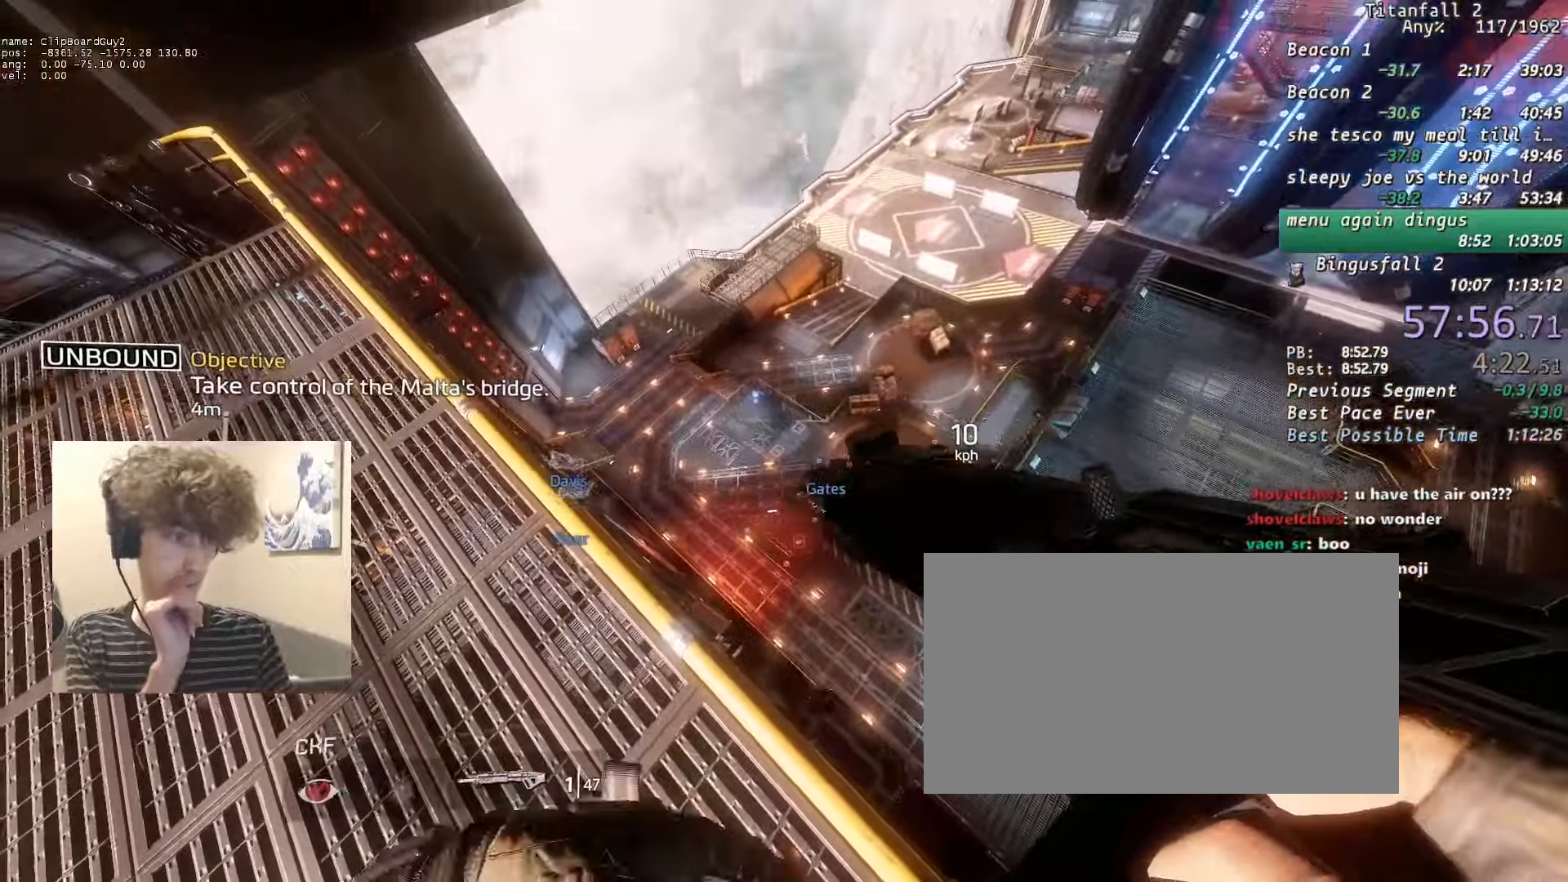
{"dt_ms": 500, "keys": [], "mouse": [], "events": []}
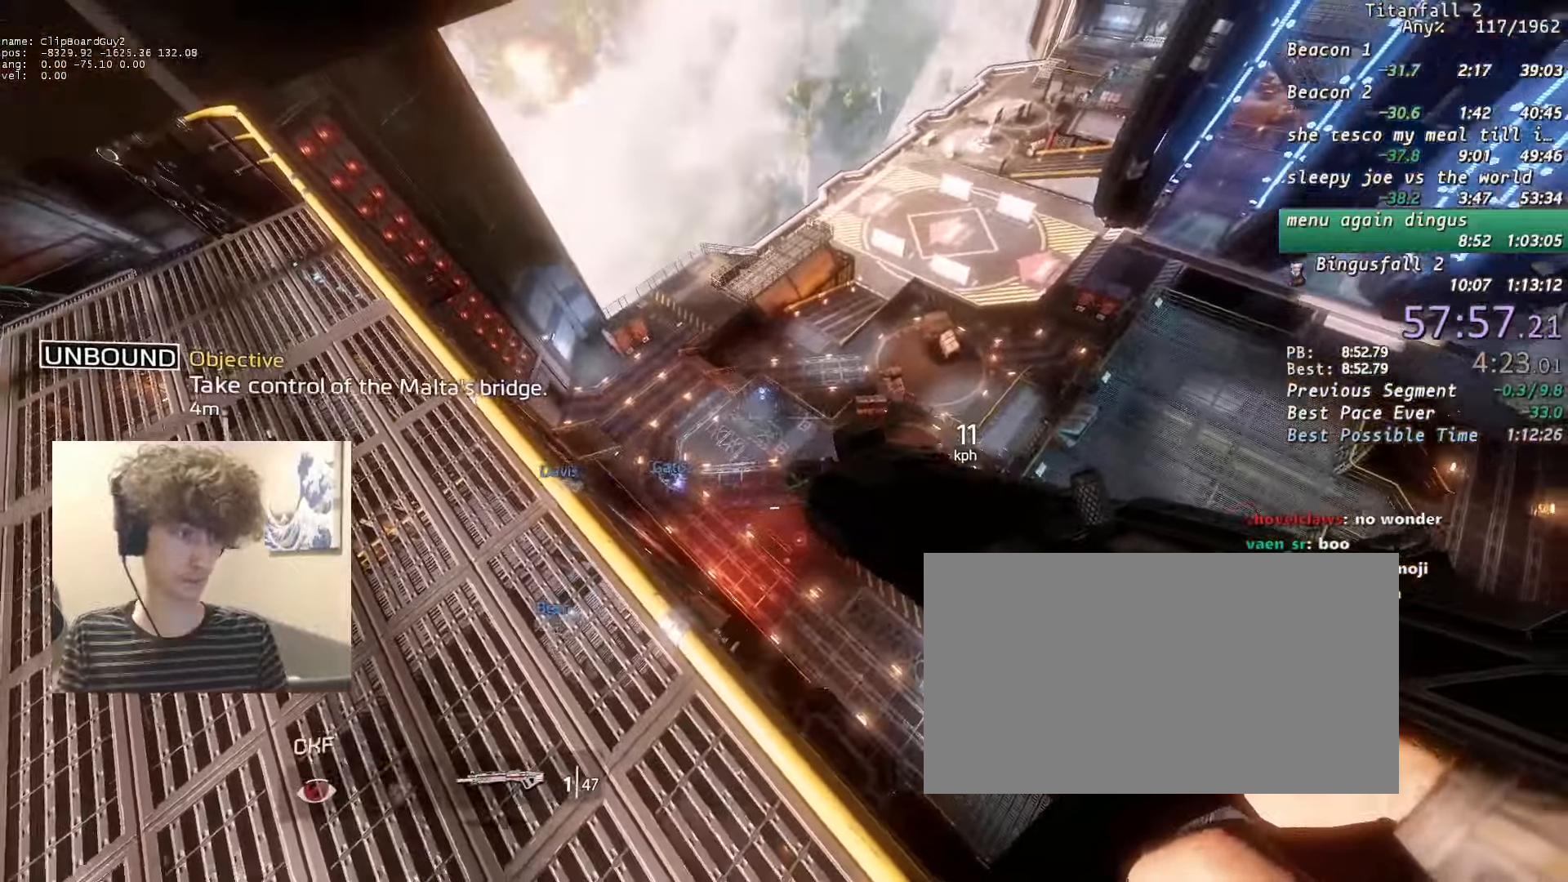
{"dt_ms": 500, "keys": [], "mouse": [], "events": []}
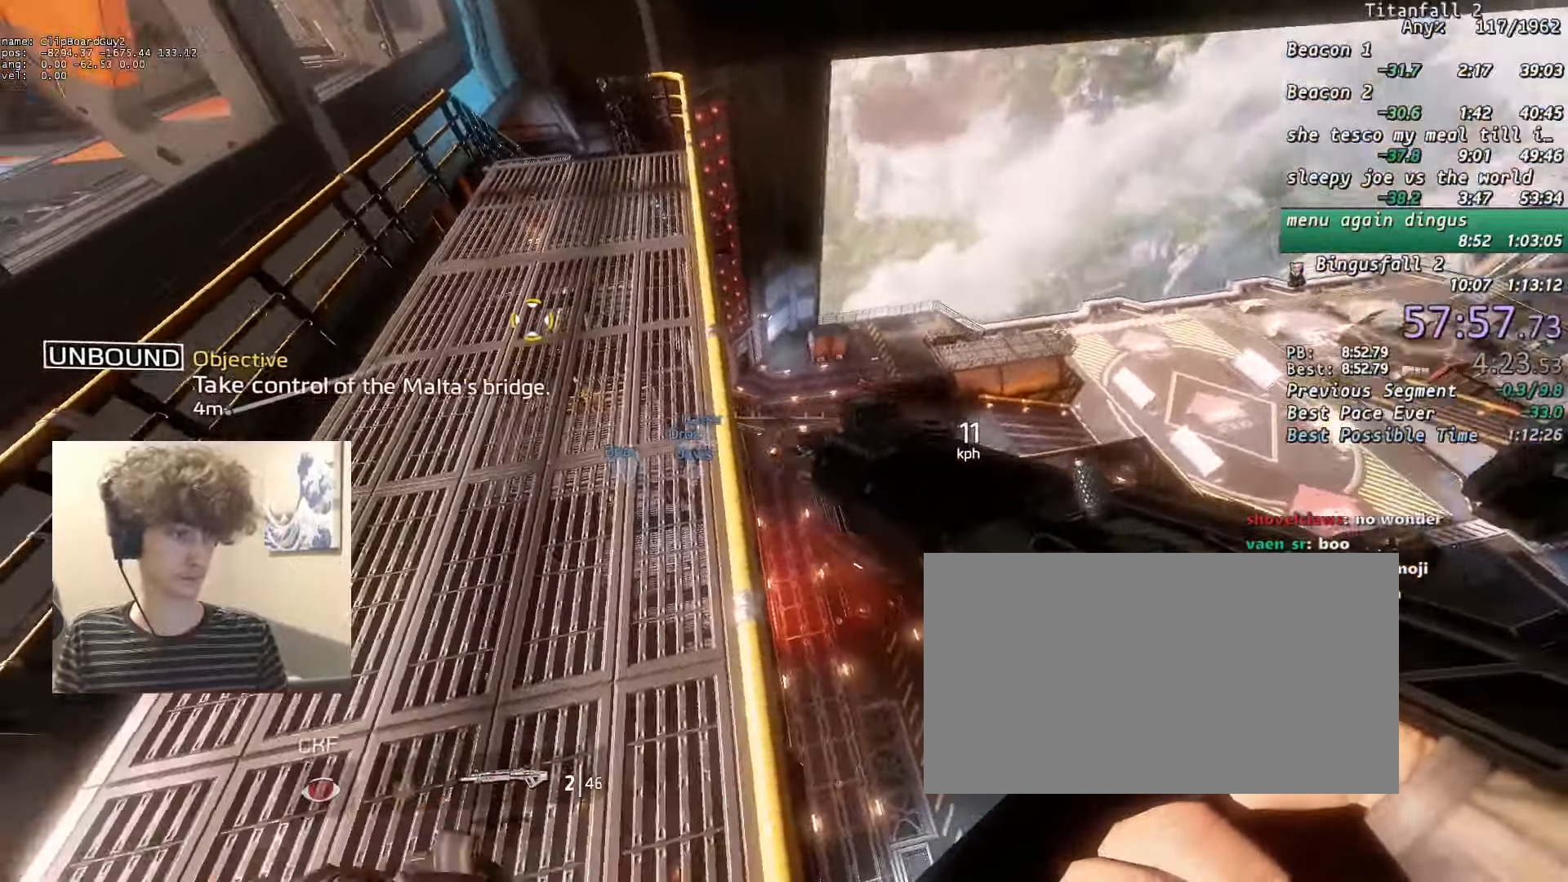
{"dt_ms": 500, "keys": [], "mouse": [], "events": [[50, "w", "down"], [100, "w", "up"], [283, "w", "down"], [383, "w", "up"]]}
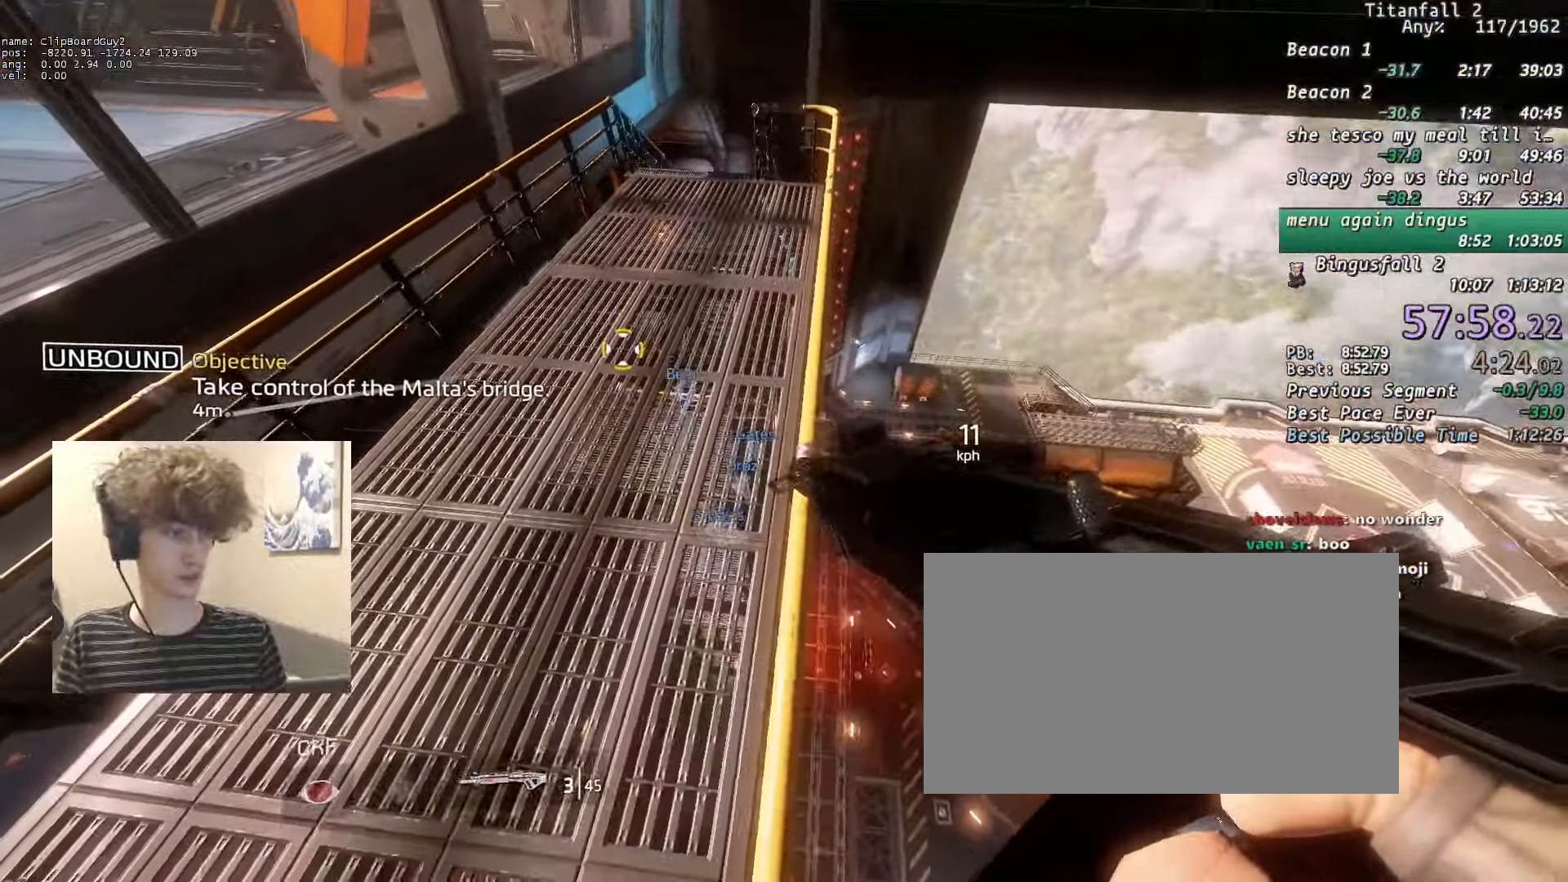
{"dt_ms": 500, "keys": [], "mouse": [], "events": []}
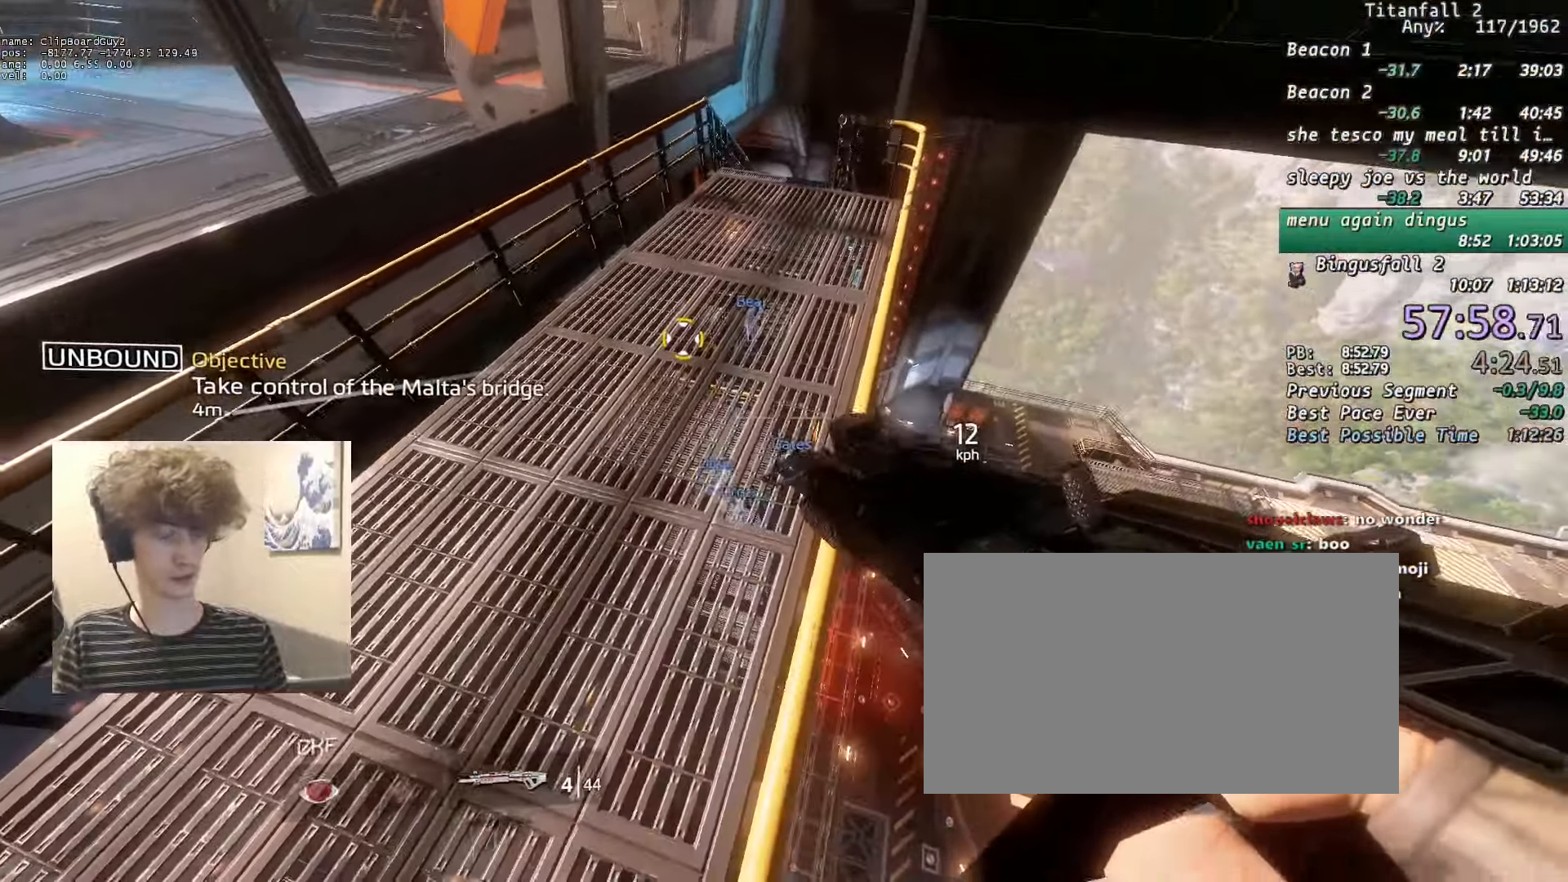
{"dt_ms": 500, "keys": [], "mouse": [], "events": []}
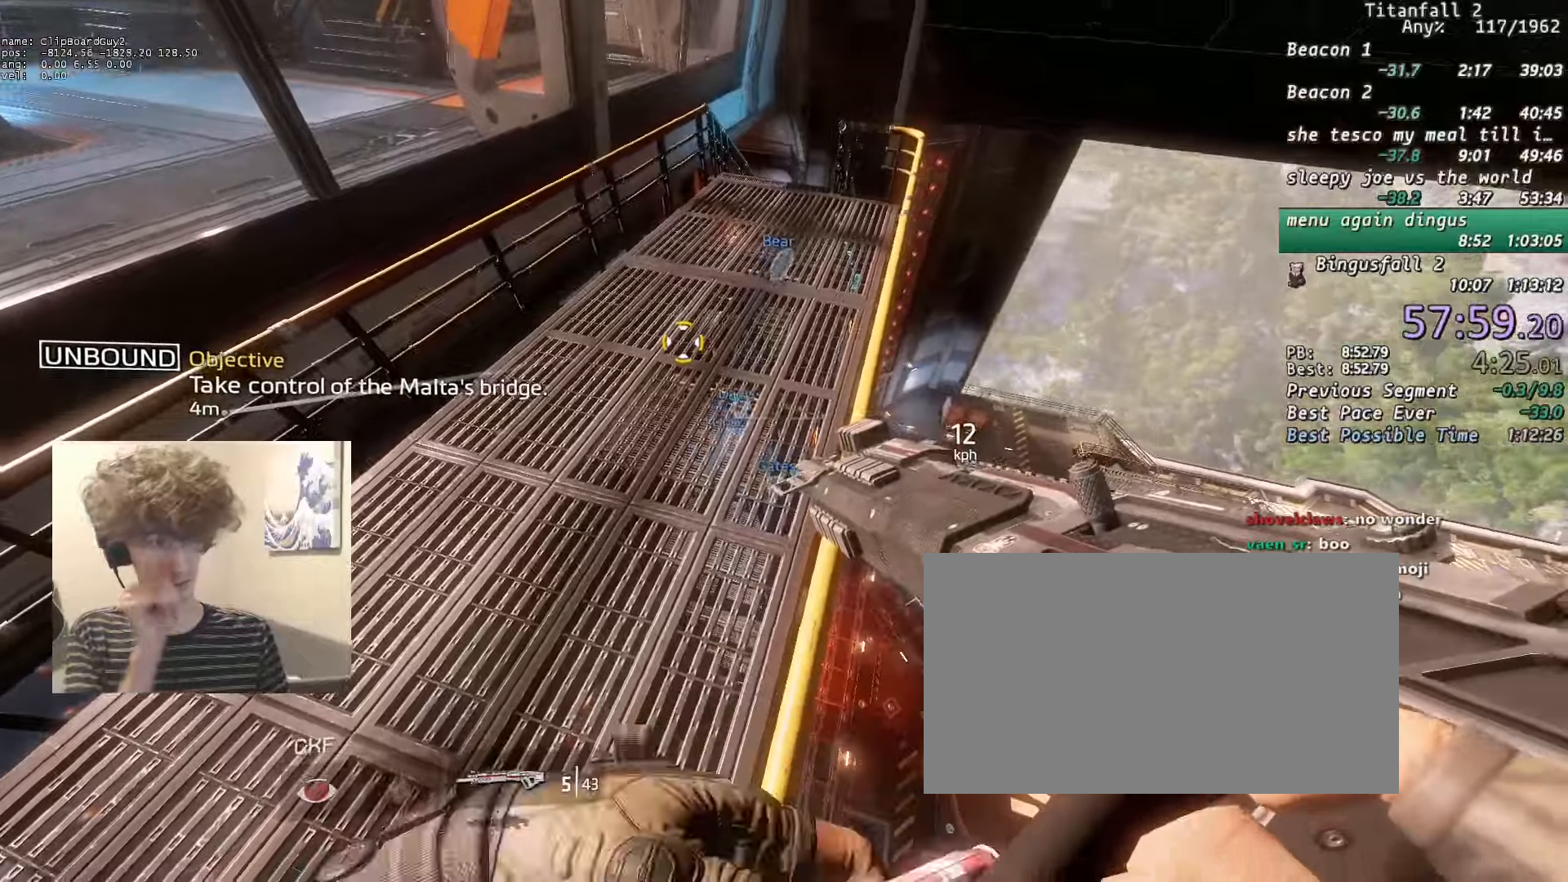
{"dt_ms": 500, "keys": [], "mouse": [], "events": []}
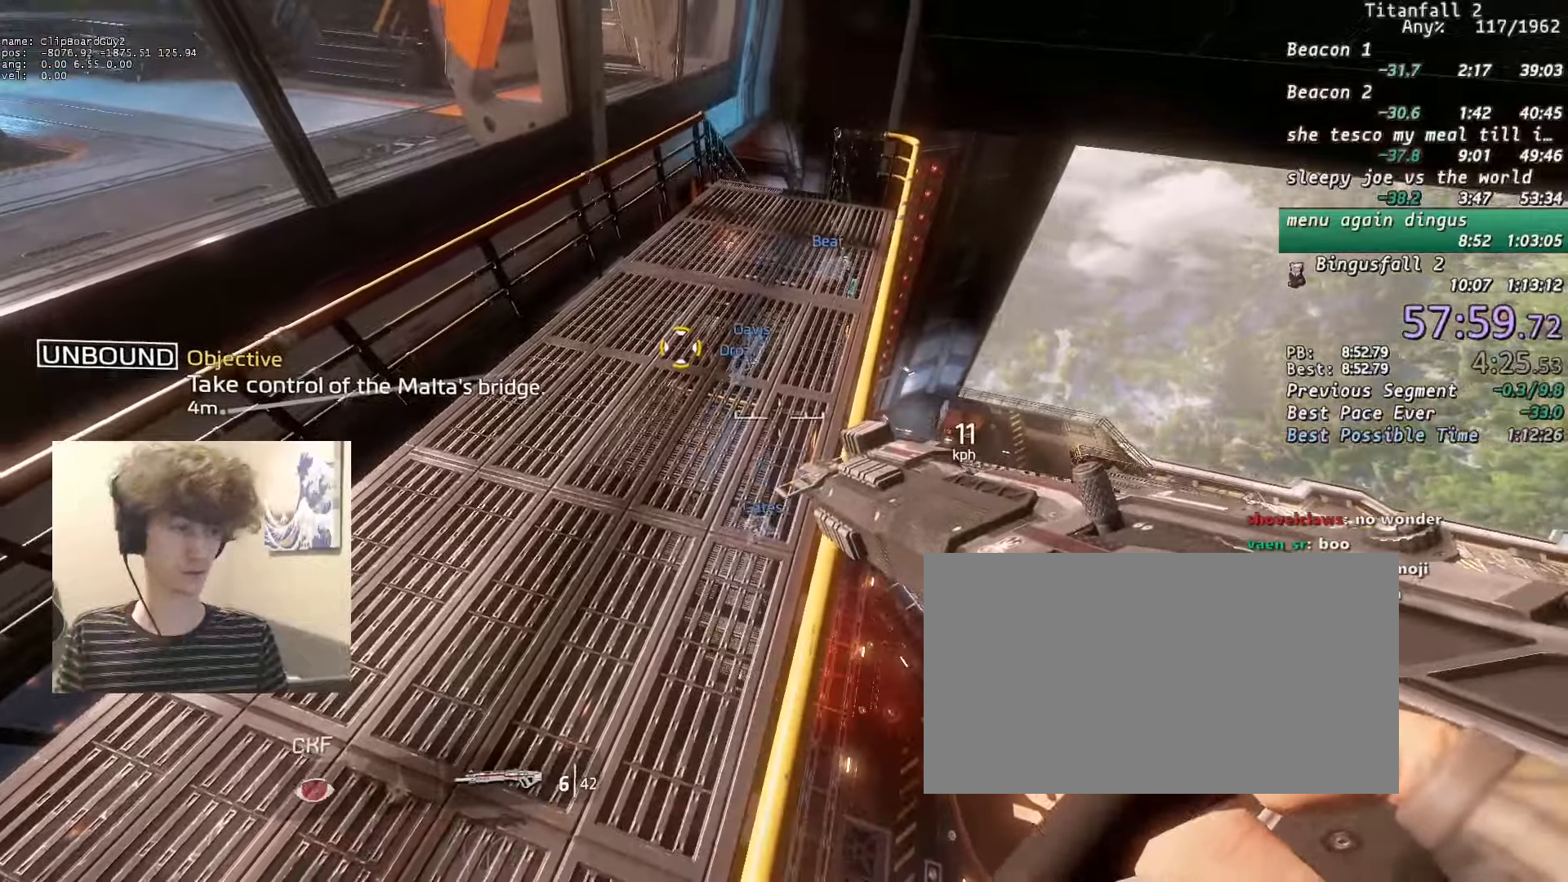
{"dt_ms": 500, "keys": ["w"], "mouse": [], "events": [[250, "w", "down"], [350, "w", "up"], [483, "w", "down"]]}
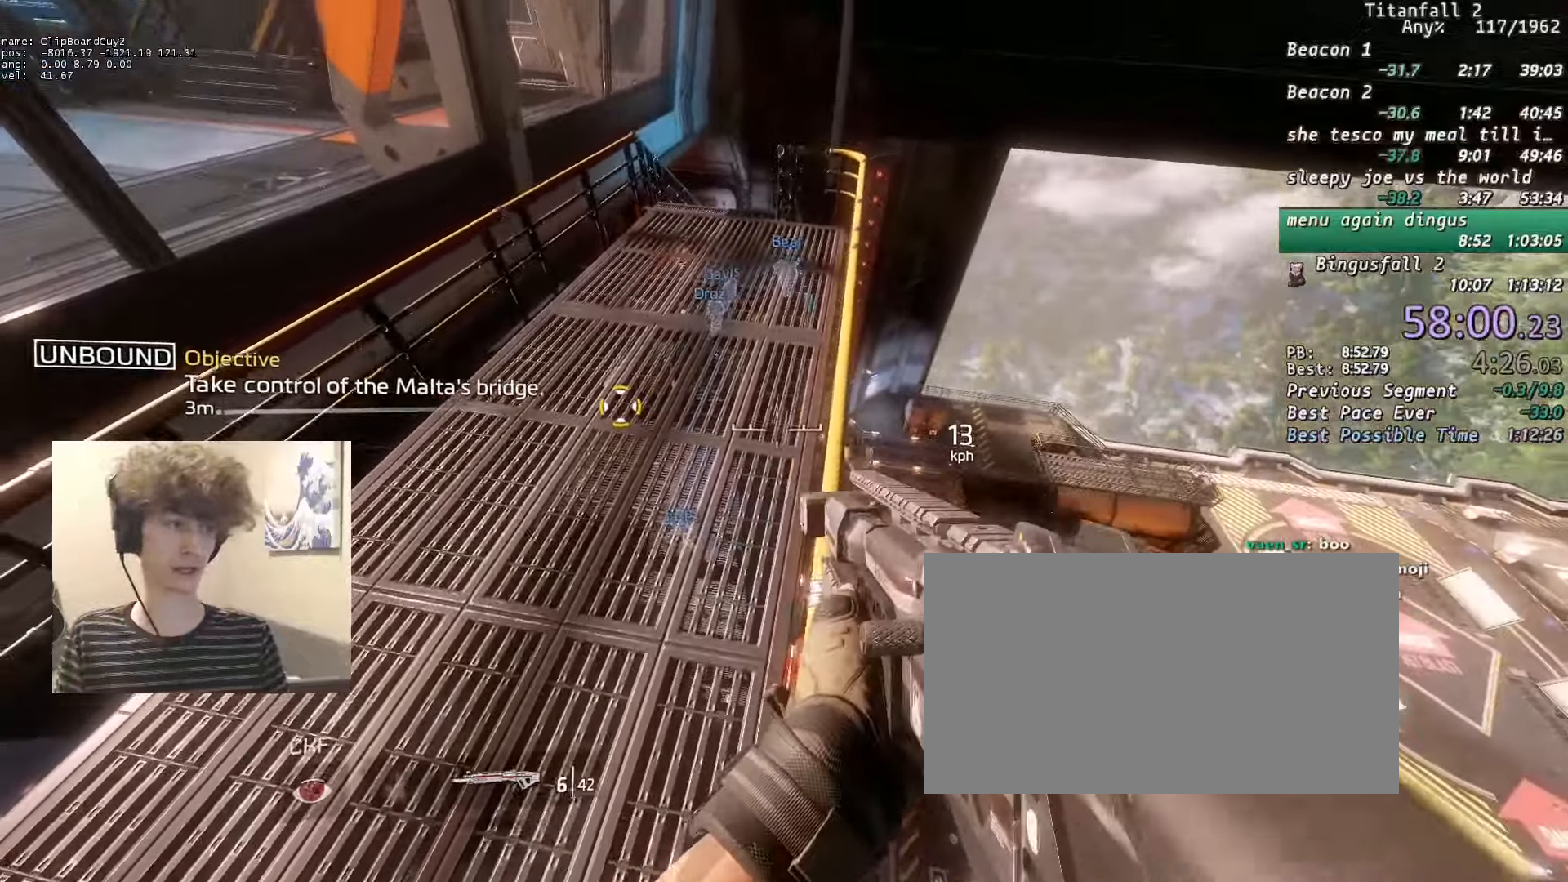
{"dt_ms": 500, "keys": [], "mouse": ["right"], "events": [[83, "w", "up"], [500, "mouse_right", "down"]]}
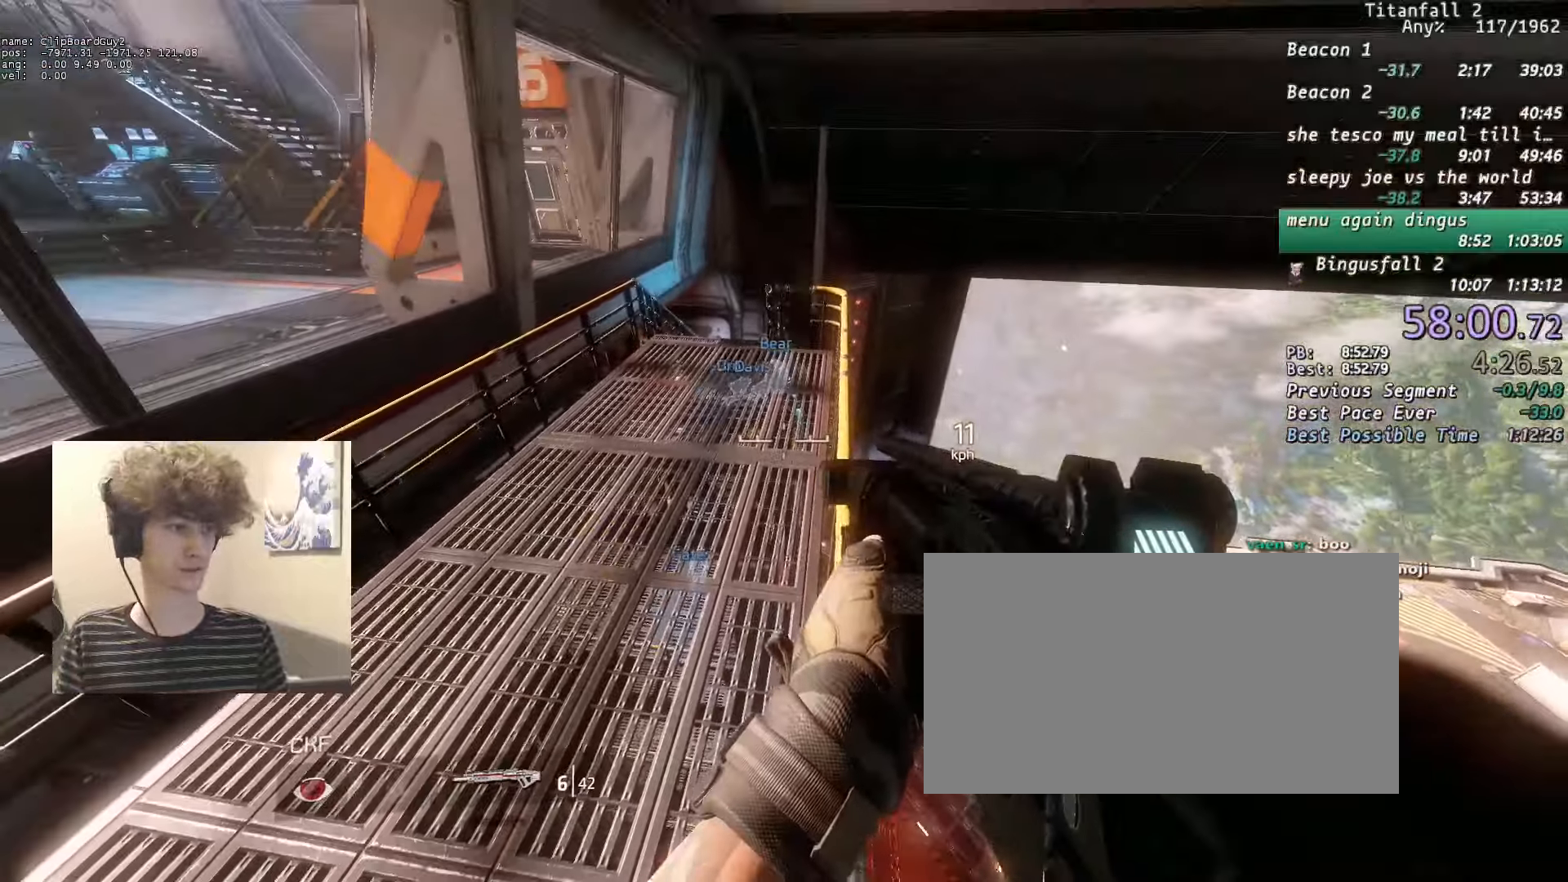
{"dt_ms": 500, "keys": [], "mouse": ["right"], "events": [[100, "mouse_right", "up"], [183, "mouse_right", "down"], [283, "mouse_right", "up"], [333, "mouse_right", "down"], [383, "mouse_right", "up"], [466, "mouse_right", "down"]]}
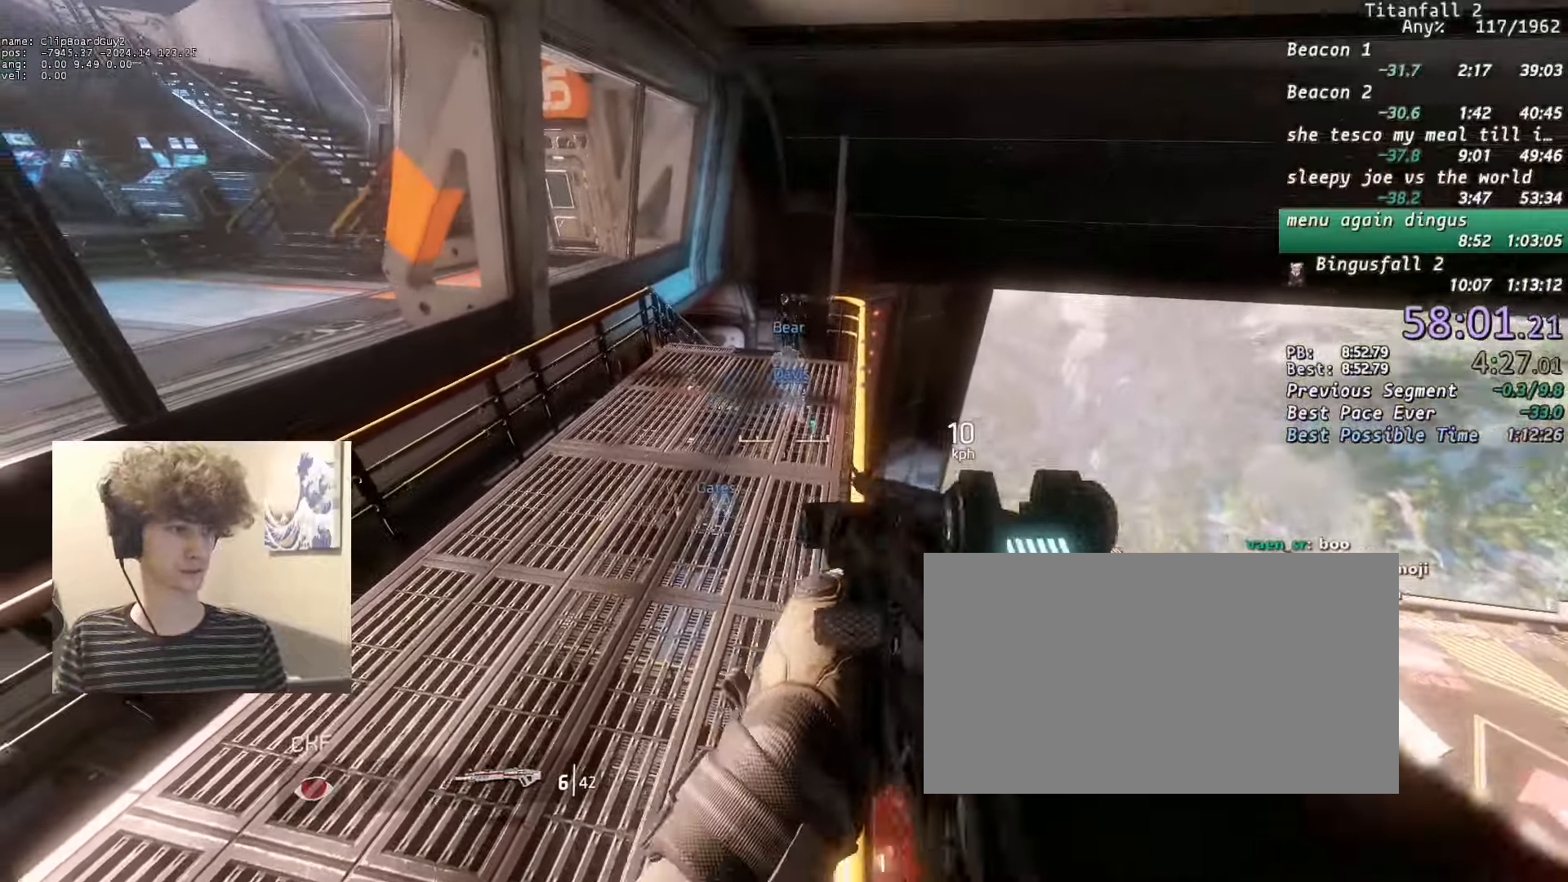
{"dt_ms": 500, "keys": [], "mouse": [], "events": [[66, "mouse_right", "up"], [116, "mouse_right", "down"], [216, "mouse_right", "up"]]}
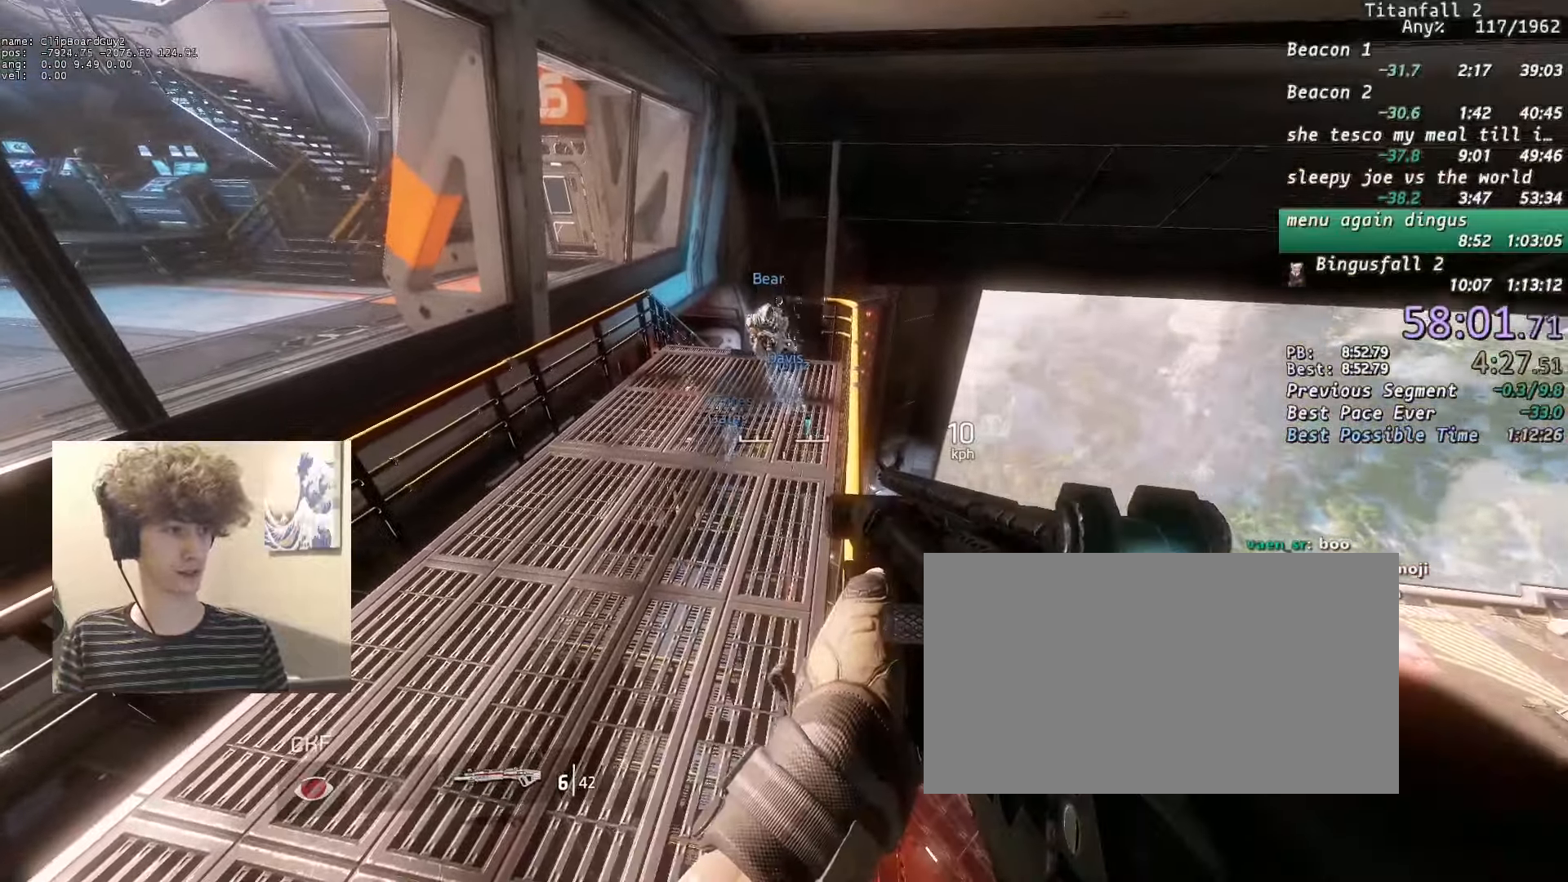
{"dt_ms": 500, "keys": [], "mouse": [], "events": []}
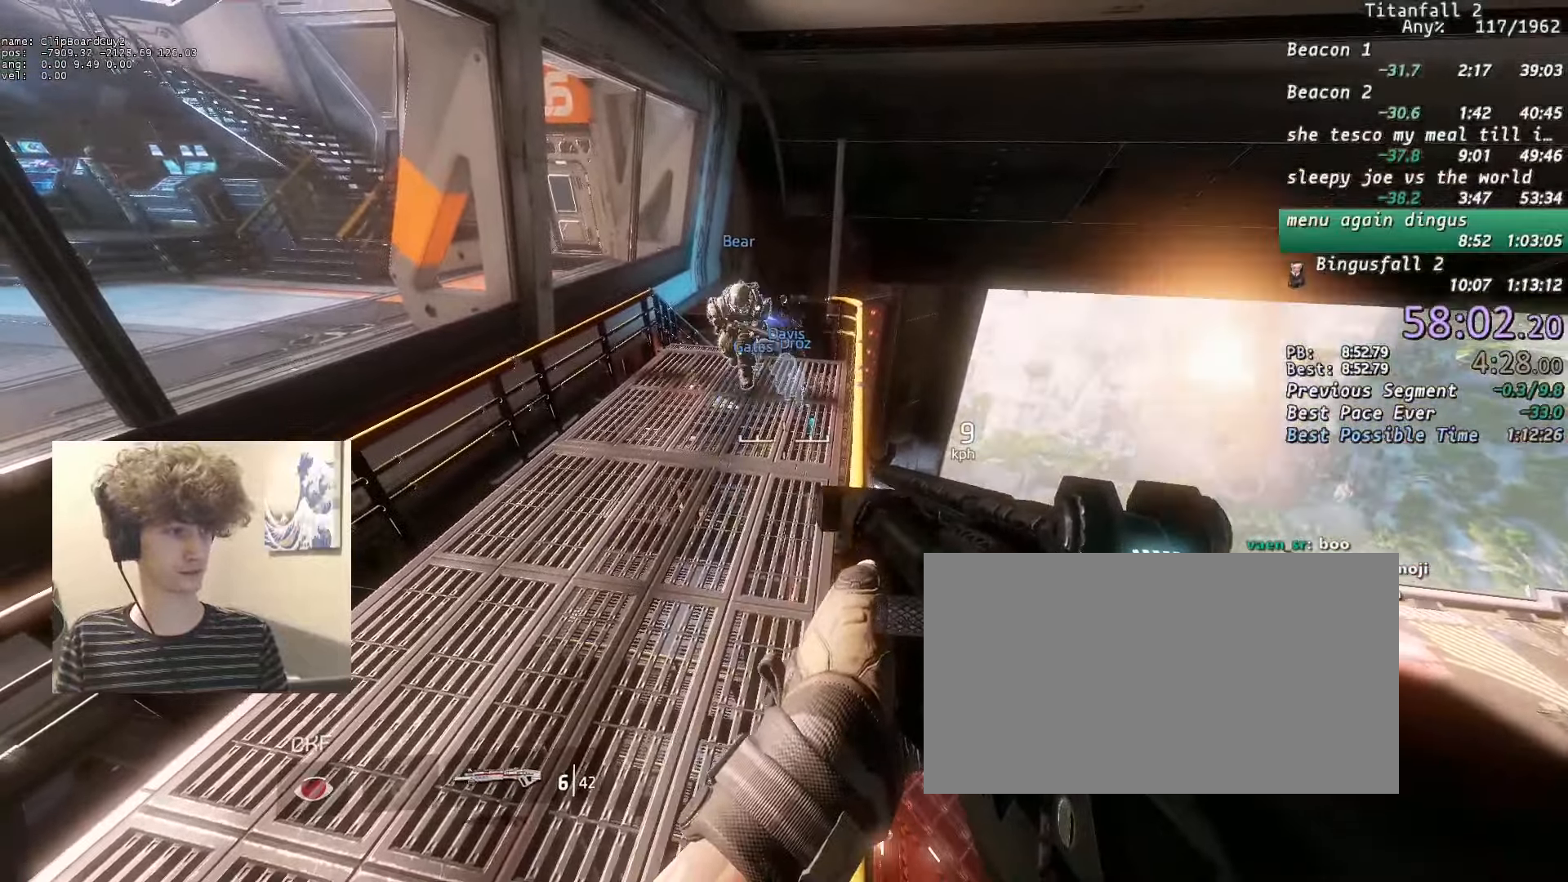
{"dt_ms": 500, "keys": [], "mouse": [], "events": []}
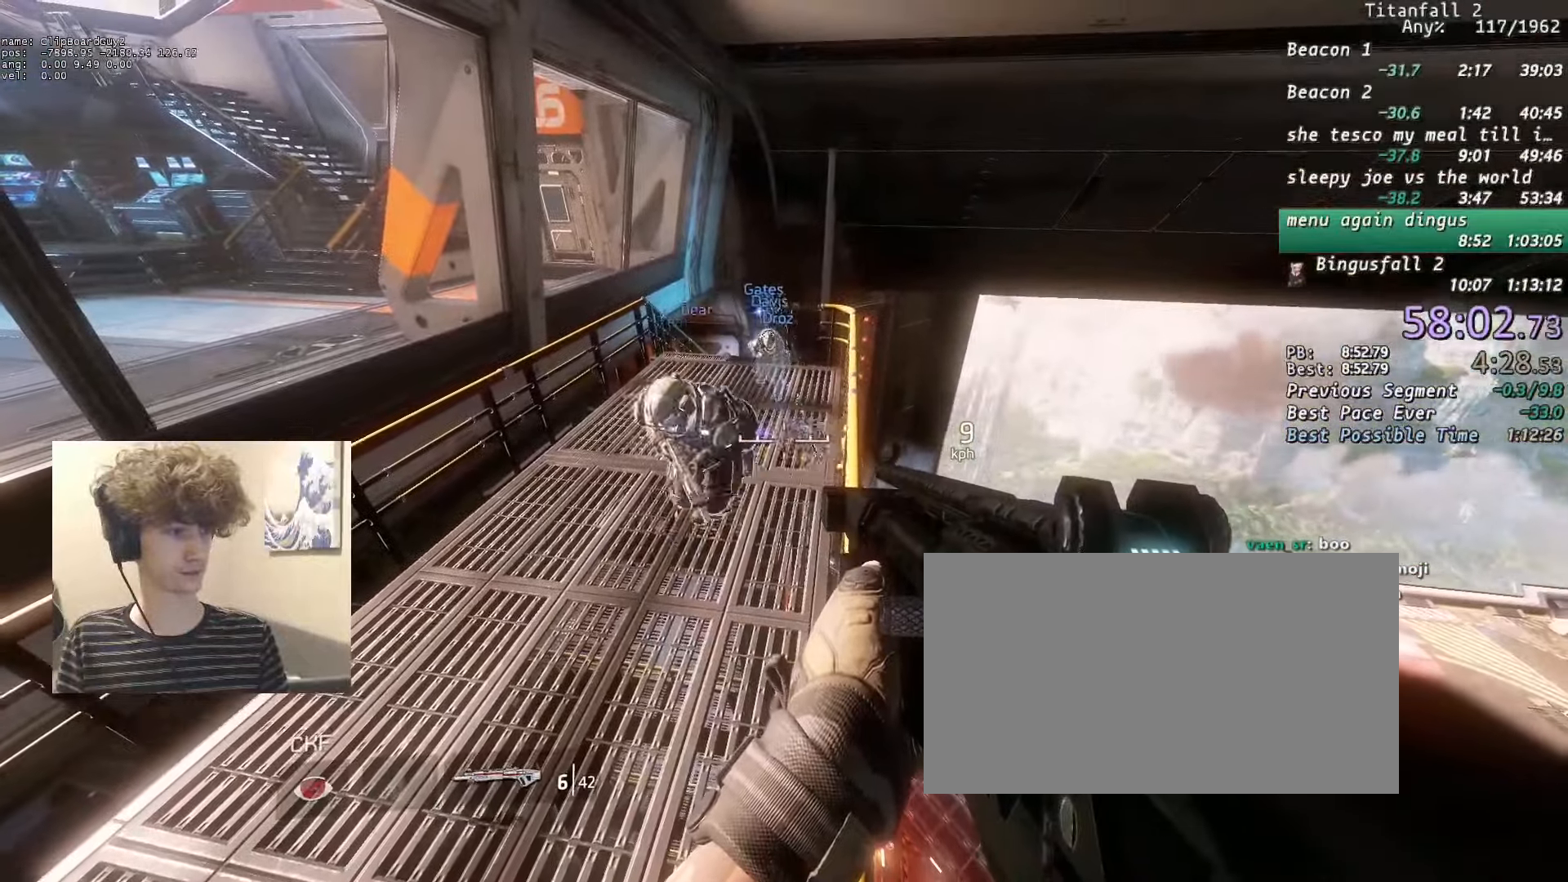
{"dt_ms": 500, "keys": [], "mouse": [], "events": []}
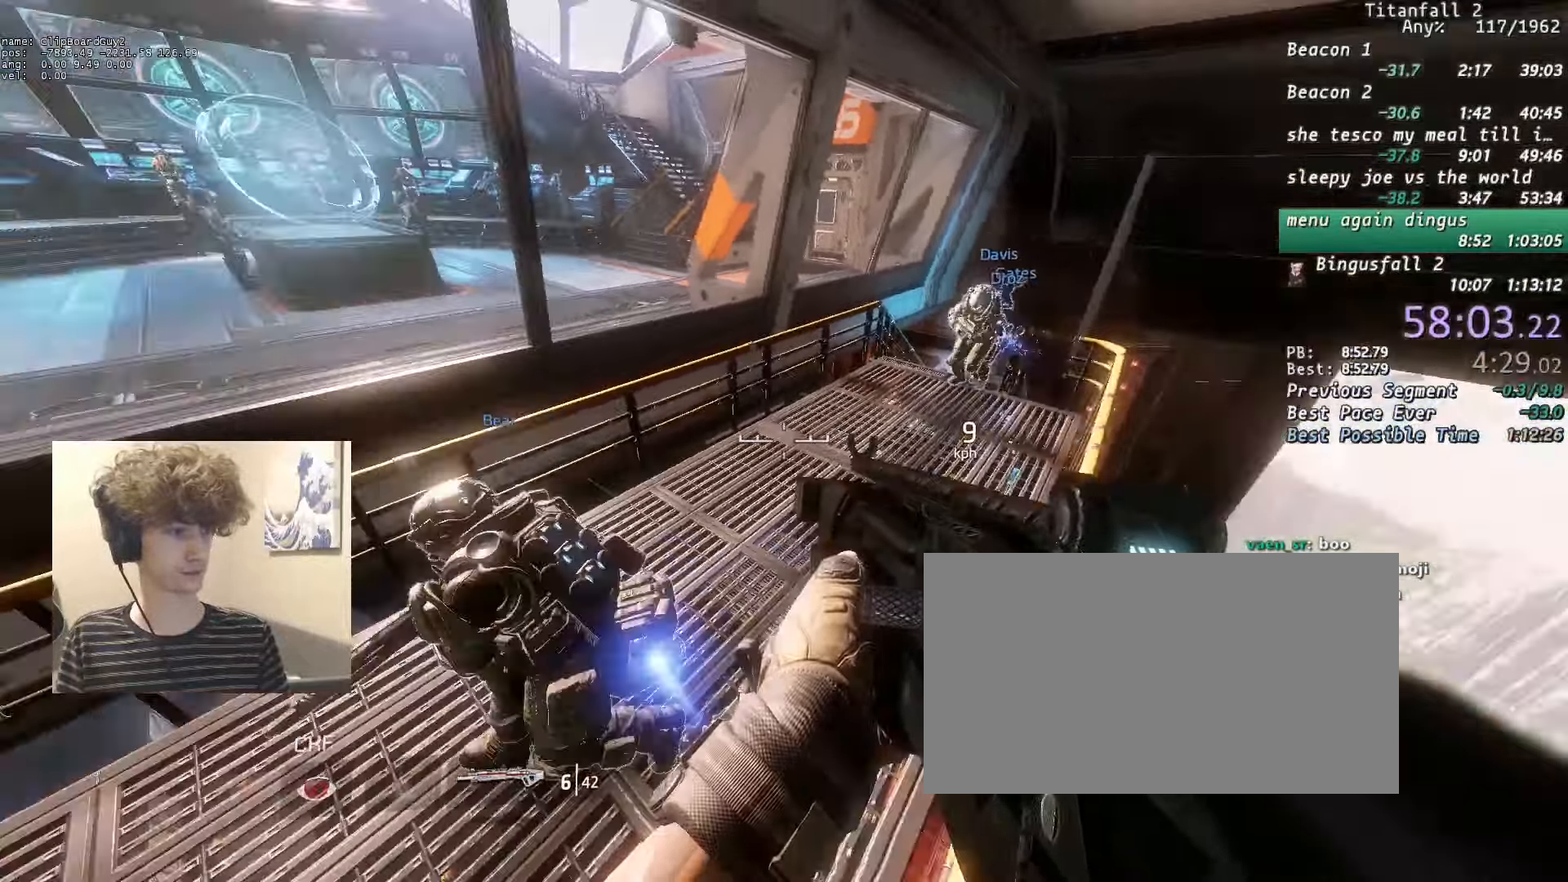
{"dt_ms": 500, "keys": [], "mouse": [], "events": []}